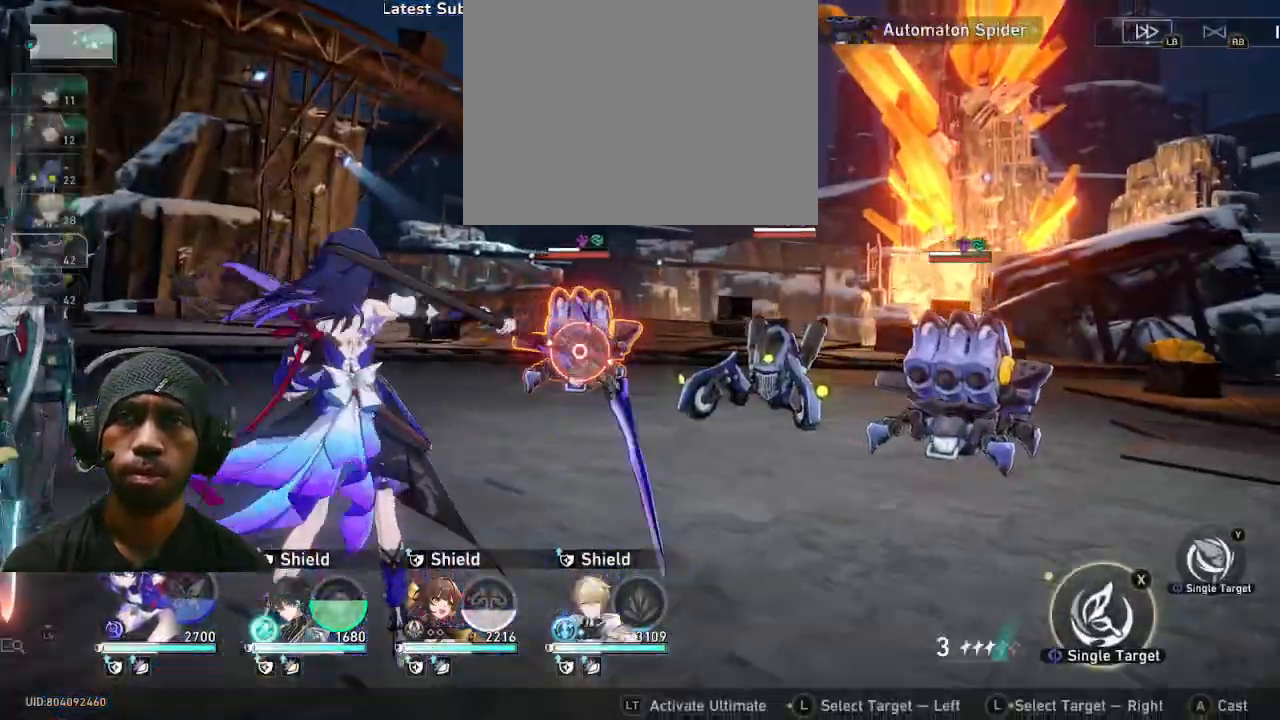
Gameplay with a controller (PlayStation layout); each line is a JSON object with the inputs held at the frame after it (dt_ms = milliseconds from this image to that frame). "events" lists button and stick changes between this image and that frame as [ms after this image, input, new state], when the widget could be followed in between. Not read: HOME R2.
{"dt_ms": 1000, "buttons": [], "left_stick": "center", "right_stick": "center"}
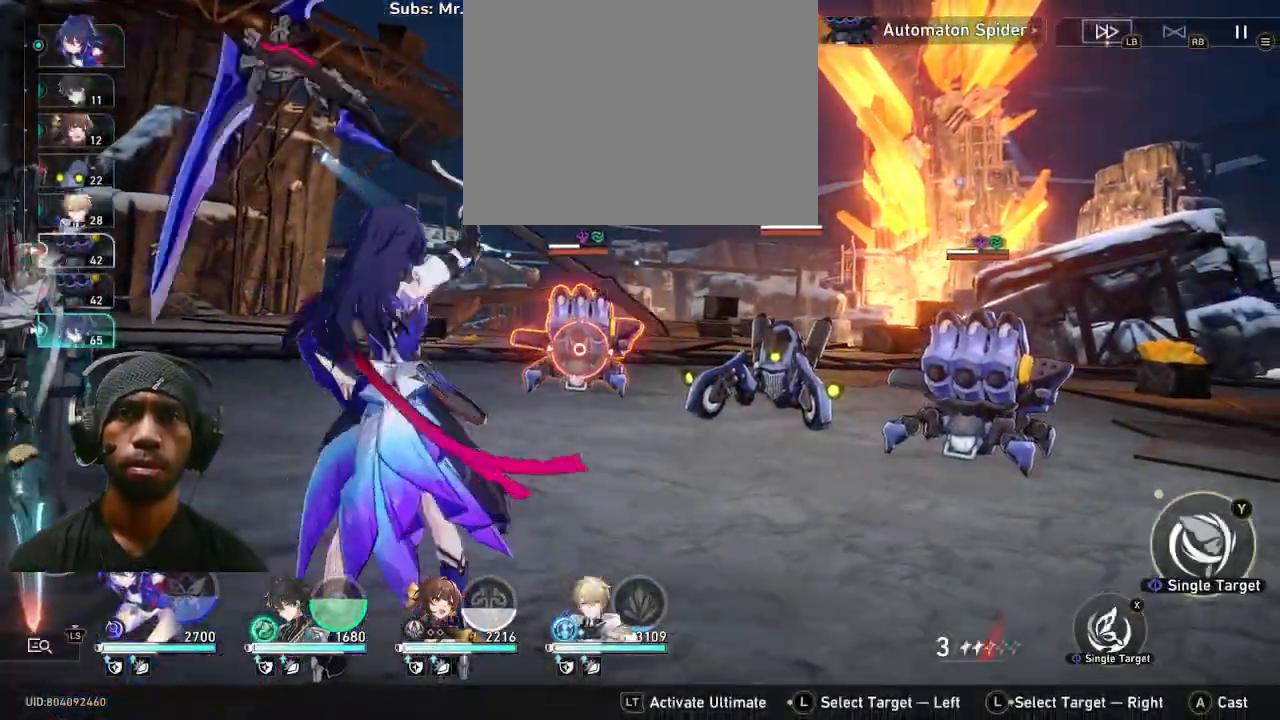
{"dt_ms": 500, "buttons": [], "left_stick": "center", "right_stick": "center", "events": [[117, "CROSS", "down"], [250, "CROSS", "up"]]}
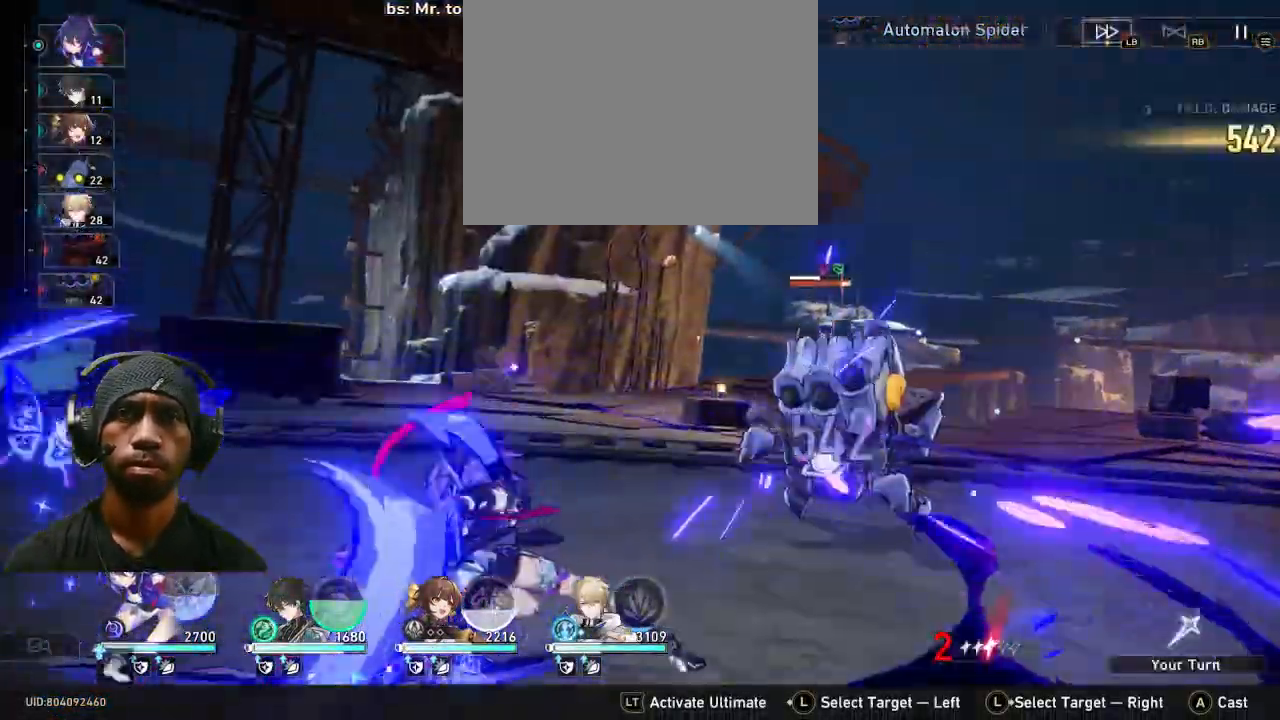
{"dt_ms": 500, "buttons": [], "left_stick": "center", "right_stick": "center", "events": []}
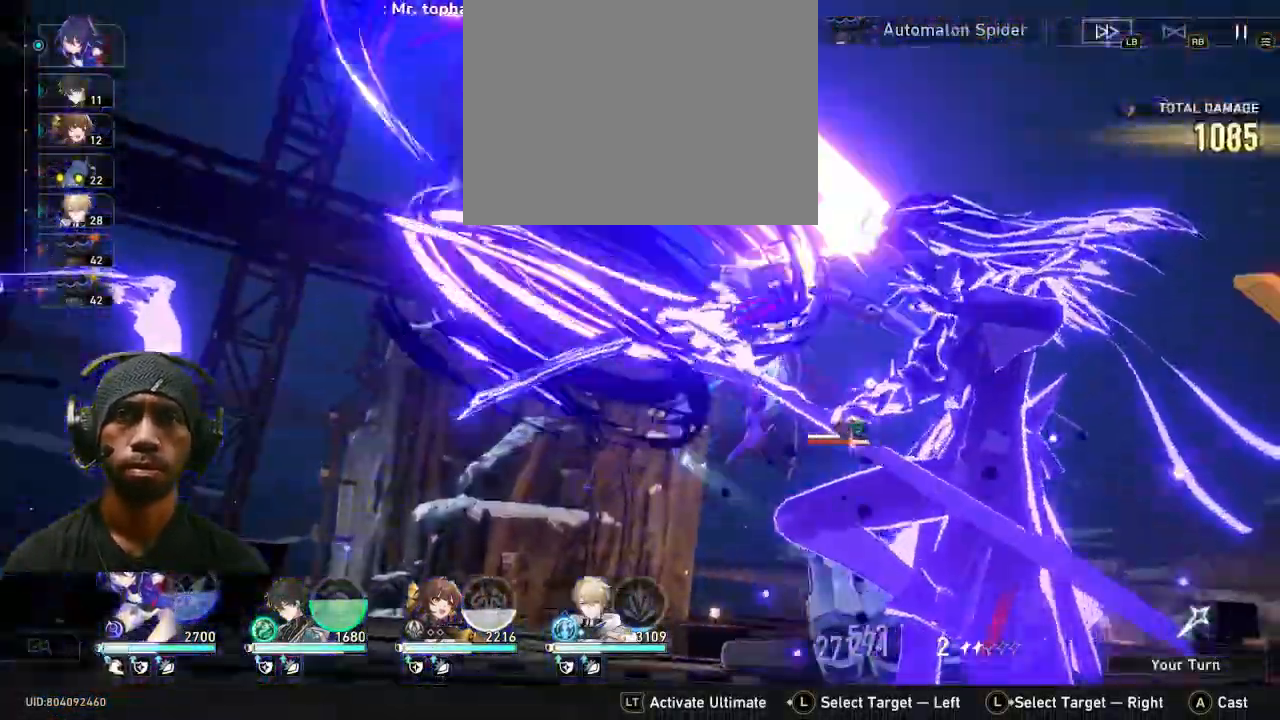
{"dt_ms": 500, "buttons": [], "left_stick": "center", "right_stick": "center", "events": []}
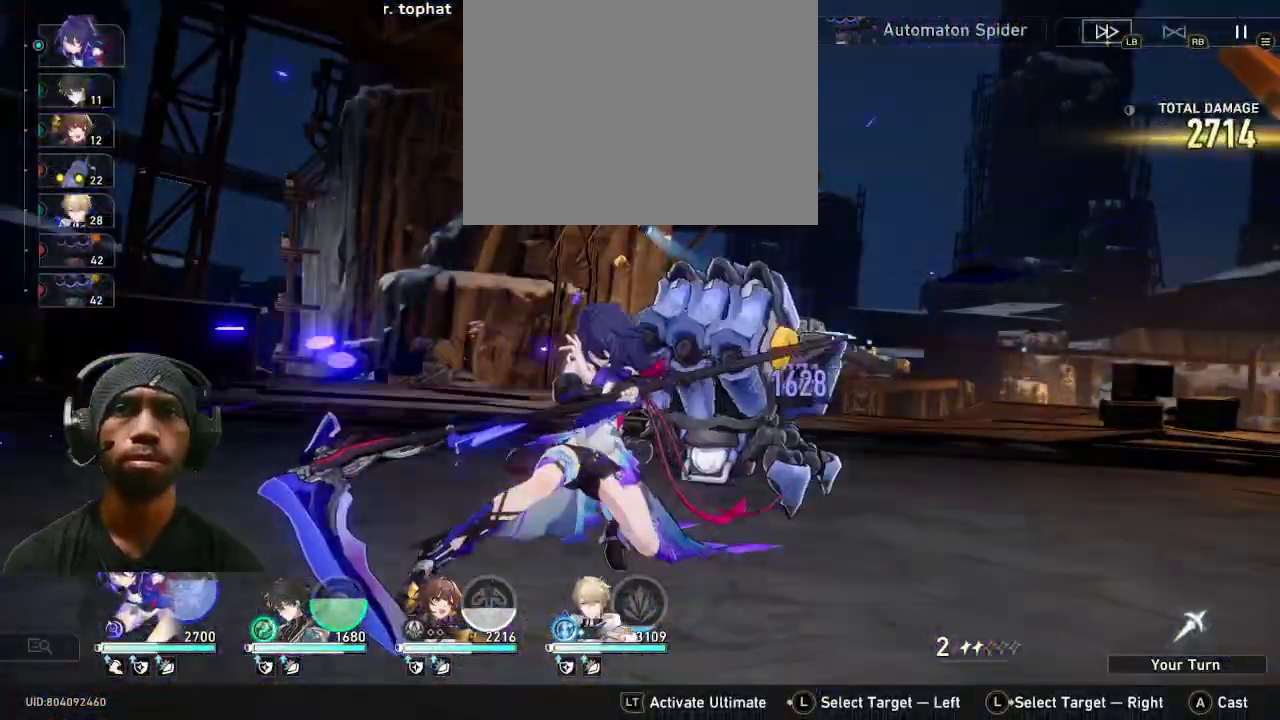
{"dt_ms": 500, "buttons": ["R1"], "left_stick": "center", "right_stick": "center", "events": [[450, "R1", "down"]]}
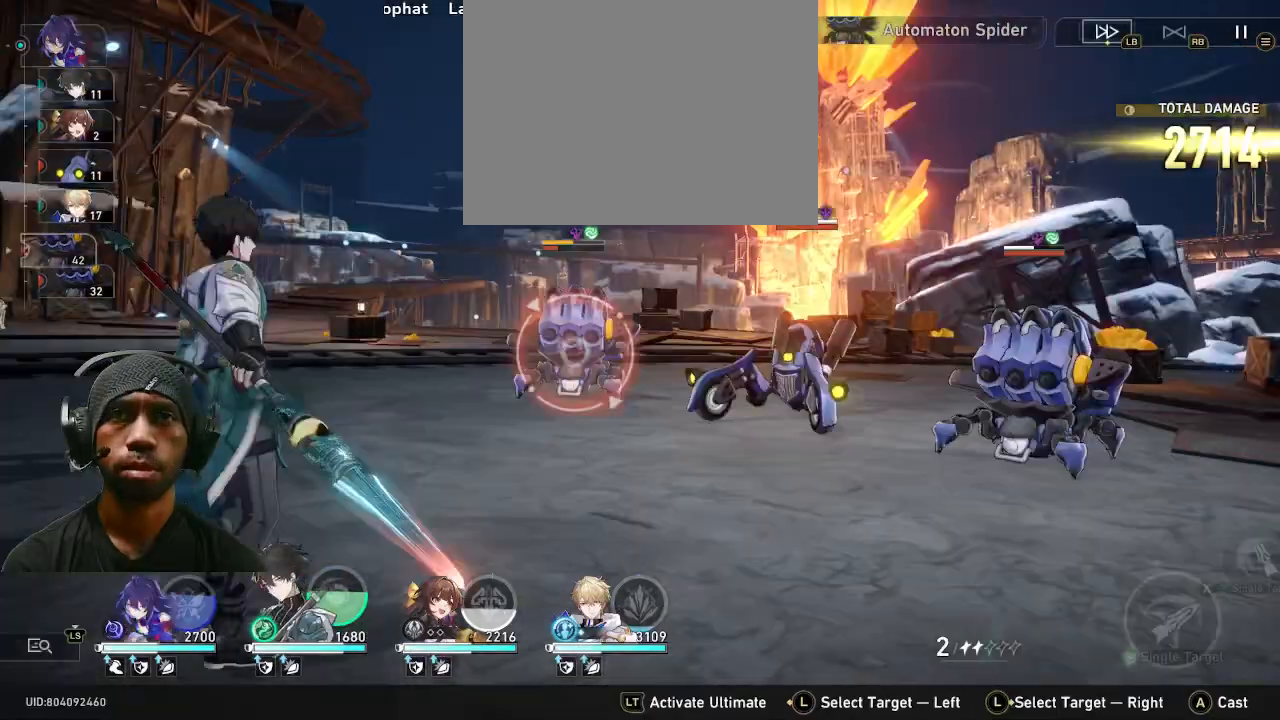
{"dt_ms": 500, "buttons": [], "left_stick": "center", "right_stick": "center", "events": [[17, "R1", "up"]]}
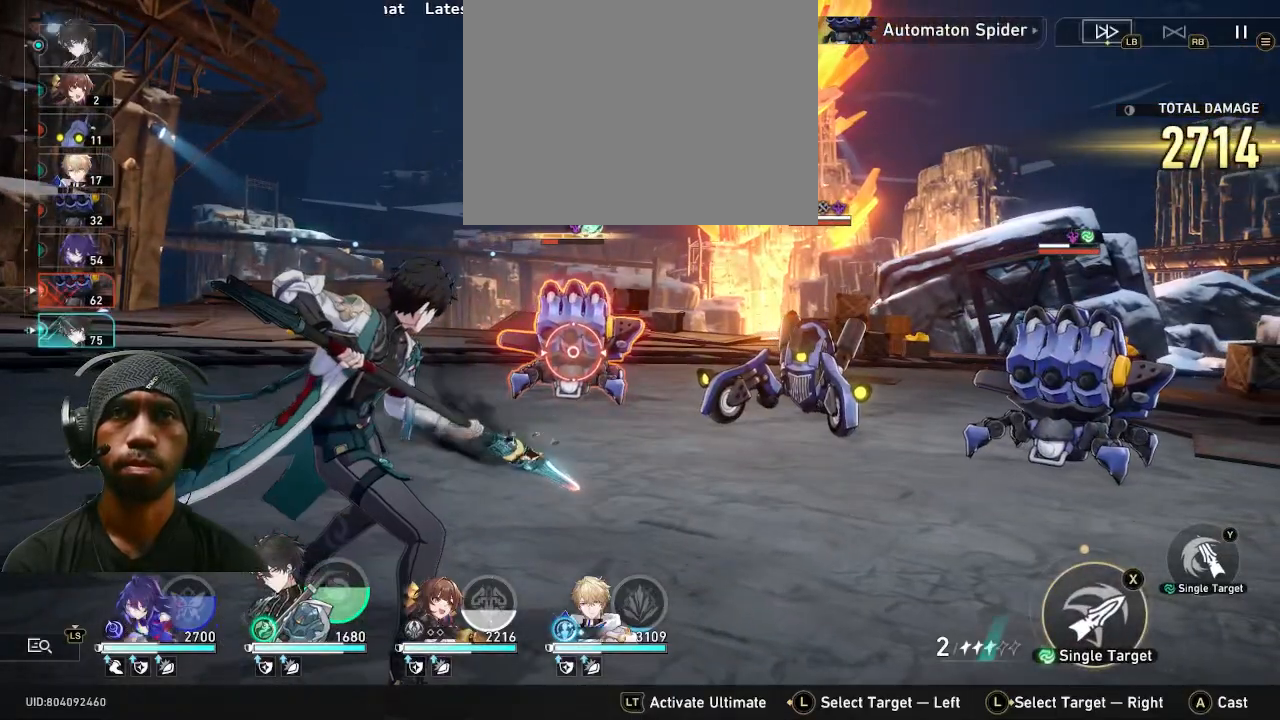
{"dt_ms": 500, "buttons": [], "left_stick": "center", "right_stick": "center", "events": []}
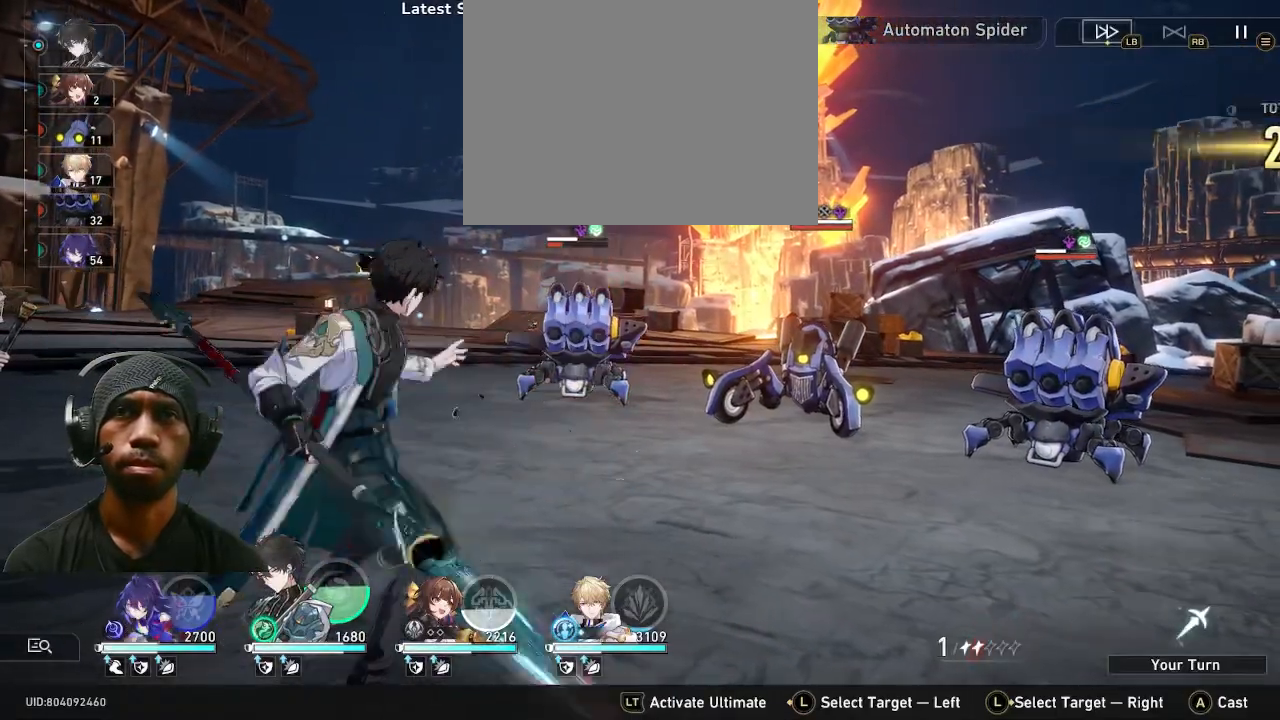
{"dt_ms": 500, "buttons": [], "left_stick": "center", "right_stick": "center", "events": []}
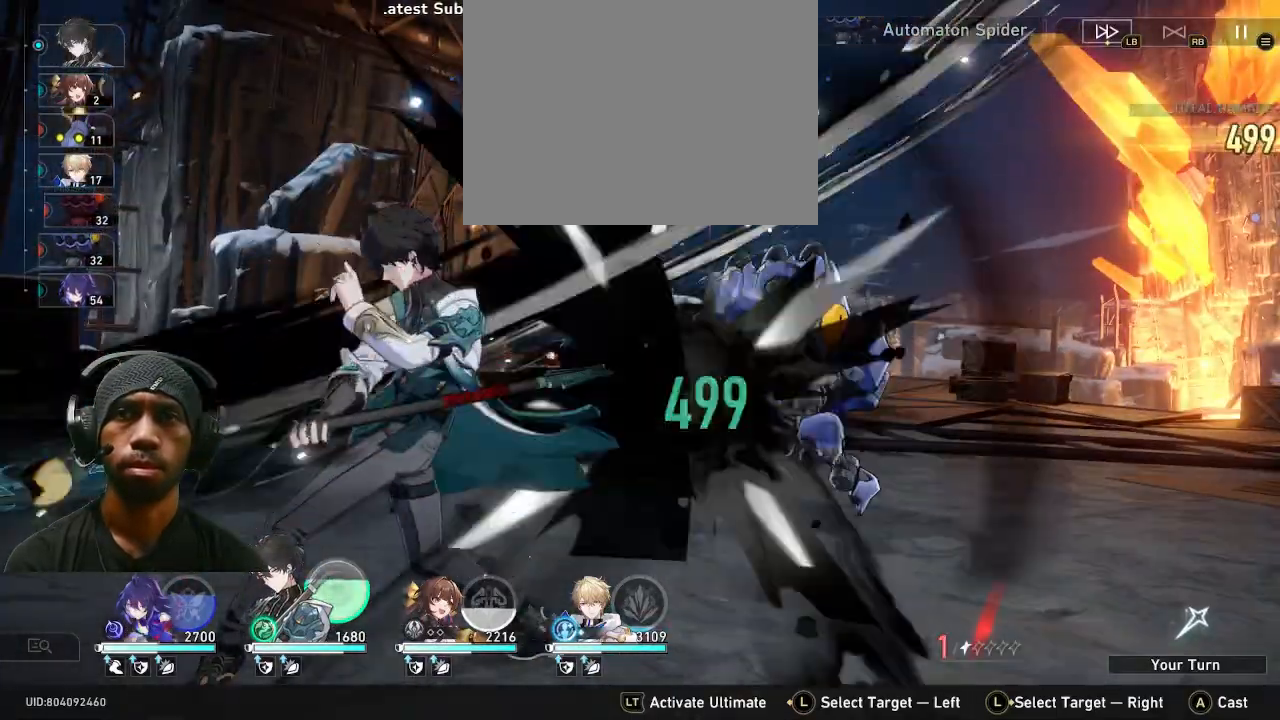
{"dt_ms": 500, "buttons": [], "left_stick": "center", "right_stick": "center", "events": []}
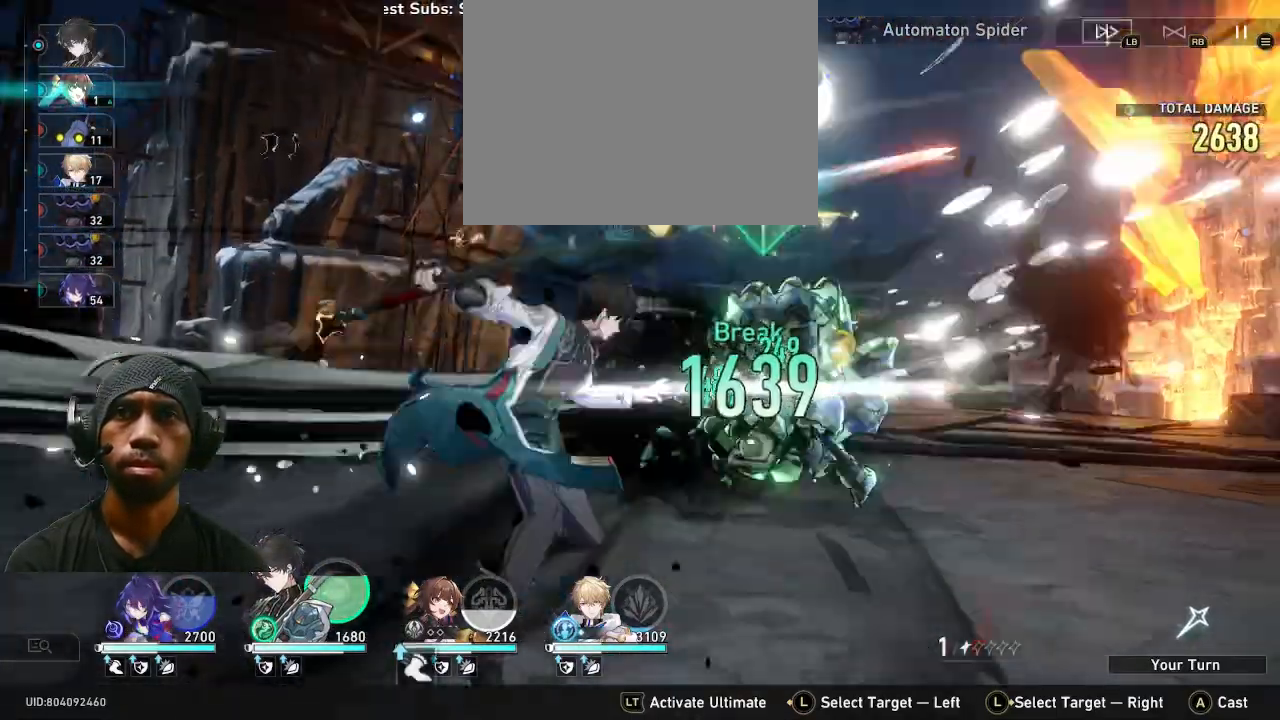
{"dt_ms": 500, "buttons": [], "left_stick": "center", "right_stick": "center", "events": []}
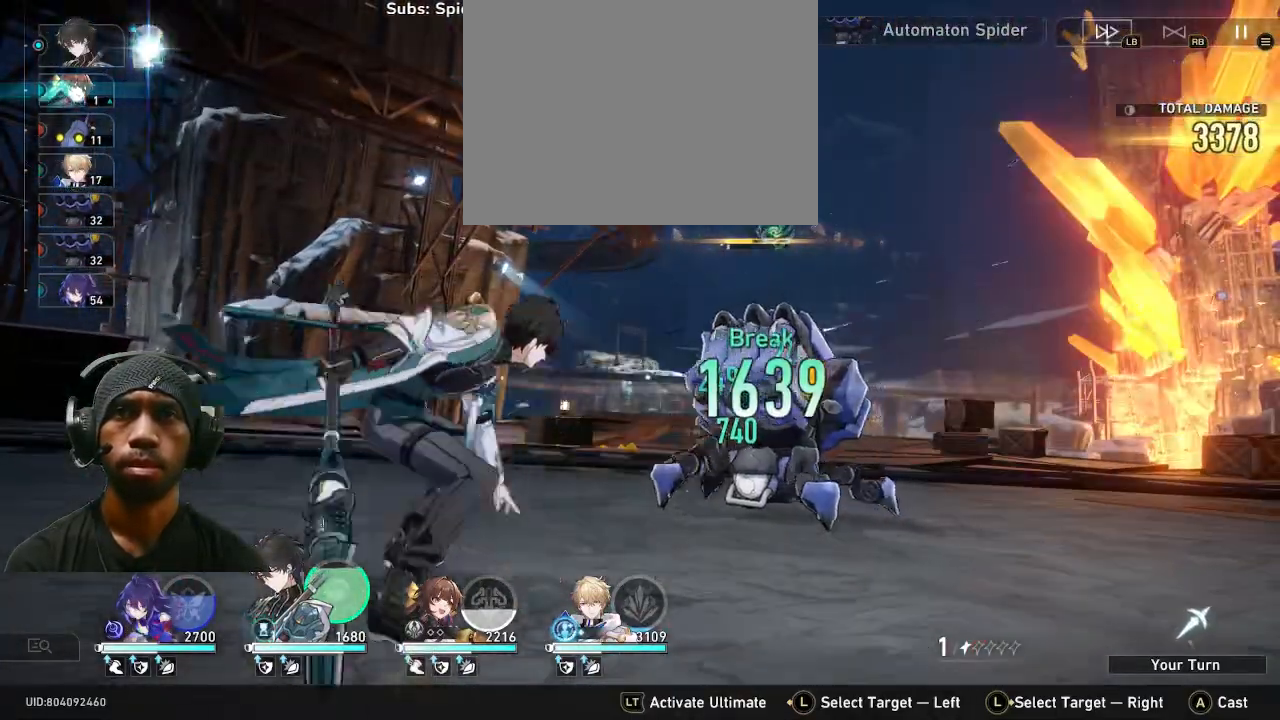
{"dt_ms": 500, "buttons": [], "left_stick": "center", "right_stick": "center", "events": []}
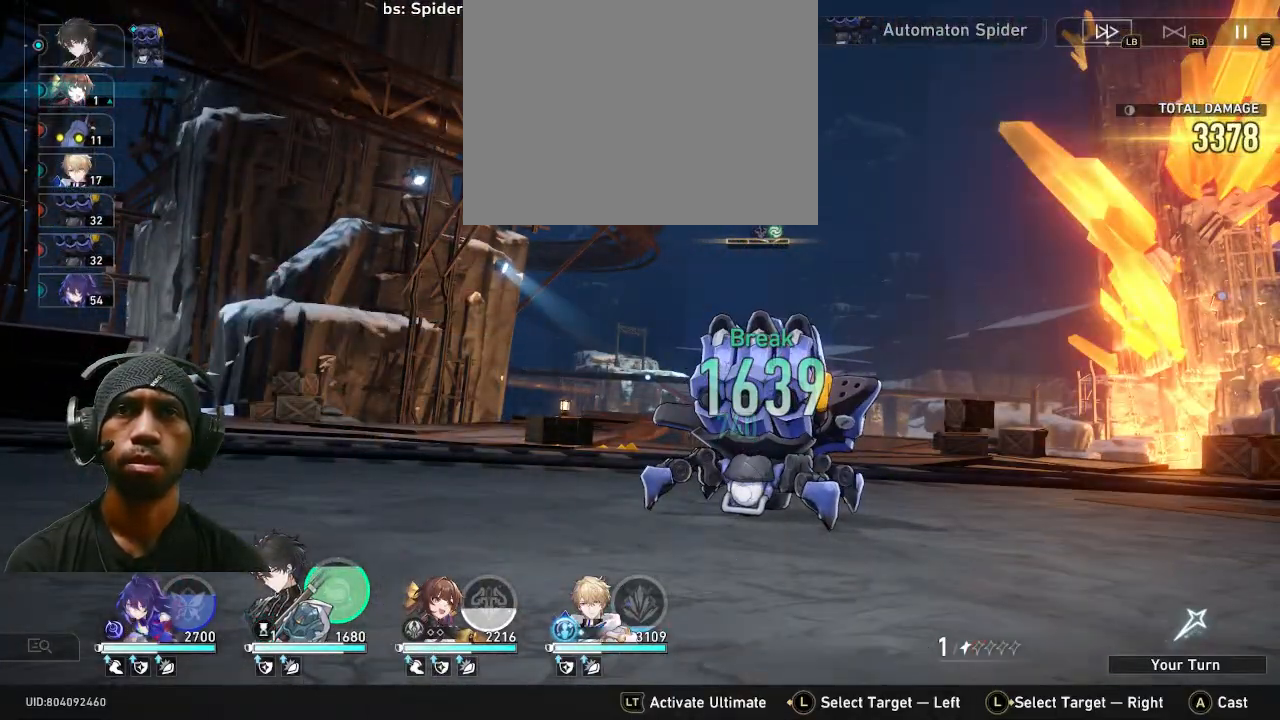
{"dt_ms": 500, "buttons": ["L1", "DPAD_RIGHT"], "left_stick": "center", "right_stick": "center", "events": [[300, "R1", "down"], [350, "R1", "up"], [483, "DPAD_RIGHT", "down"], [483, "L1", "down"]]}